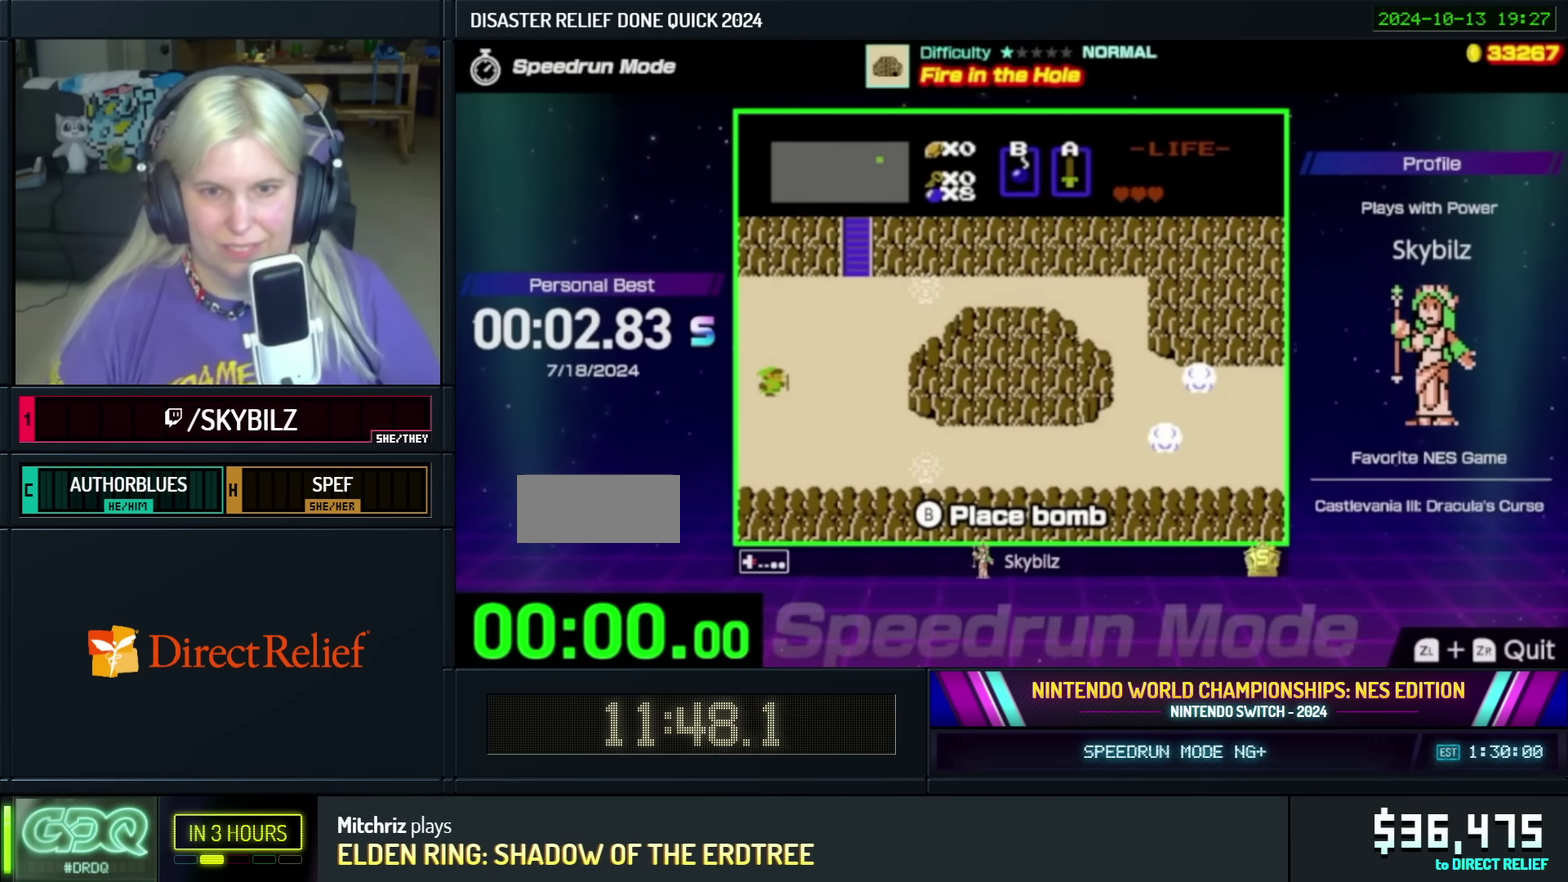
Gameplay with a controller (Nintendo layout); each line is a JSON object with the inputs held at the frame after it. "events" lists button and stick changes between this image and that frame as [ms after this image, input, new state], when the widget could be followed in between. Not read: L3 R3.
{"buttons": ["DPAD_RIGHT"], "events": []}
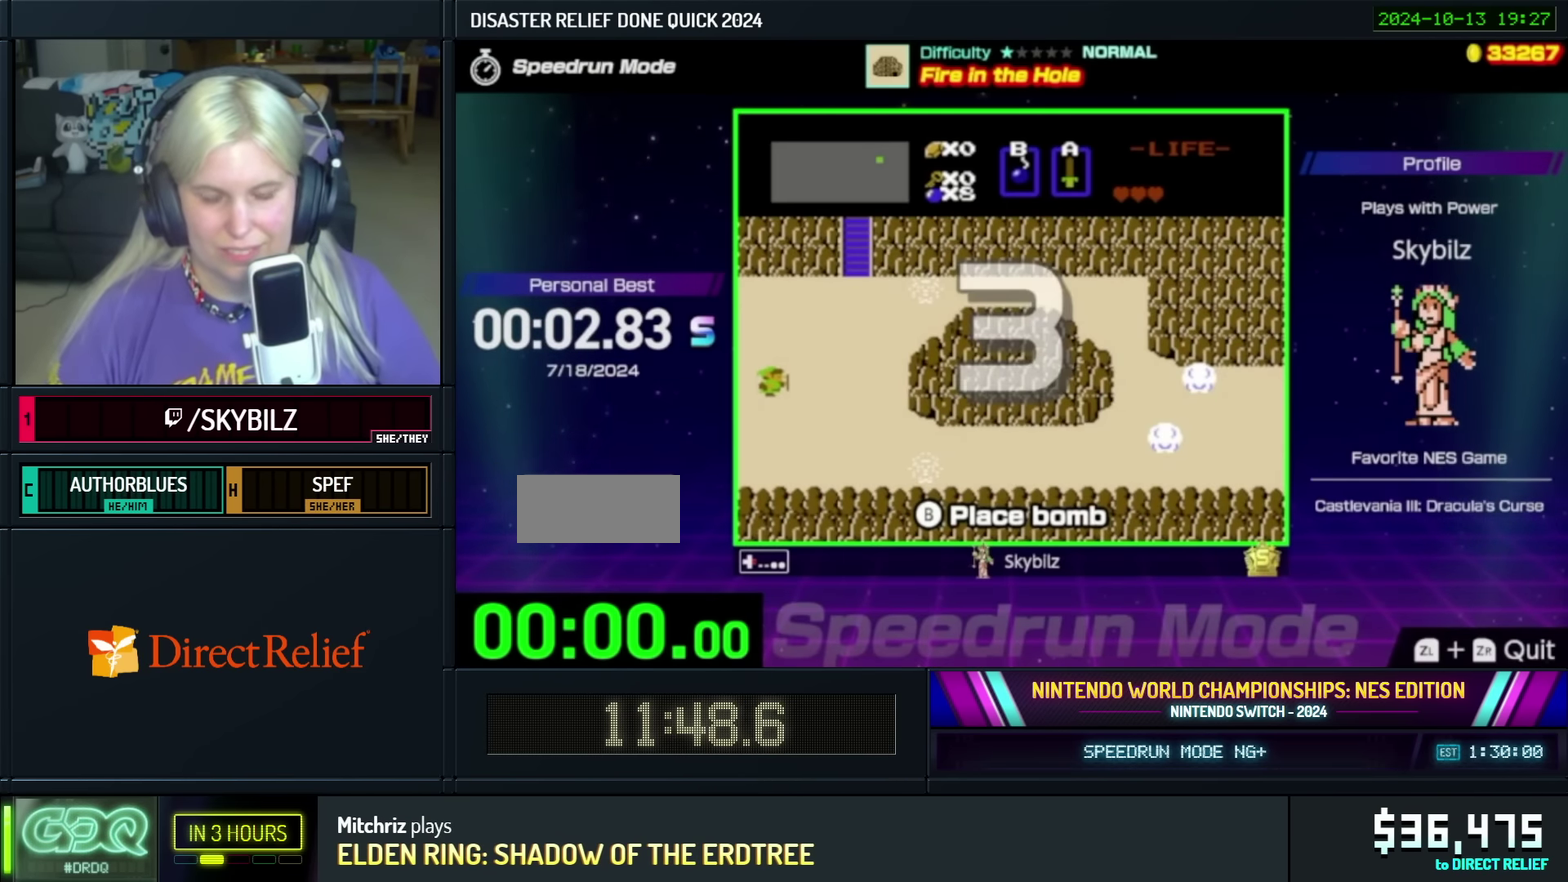
{"buttons": ["DPAD_RIGHT"], "events": []}
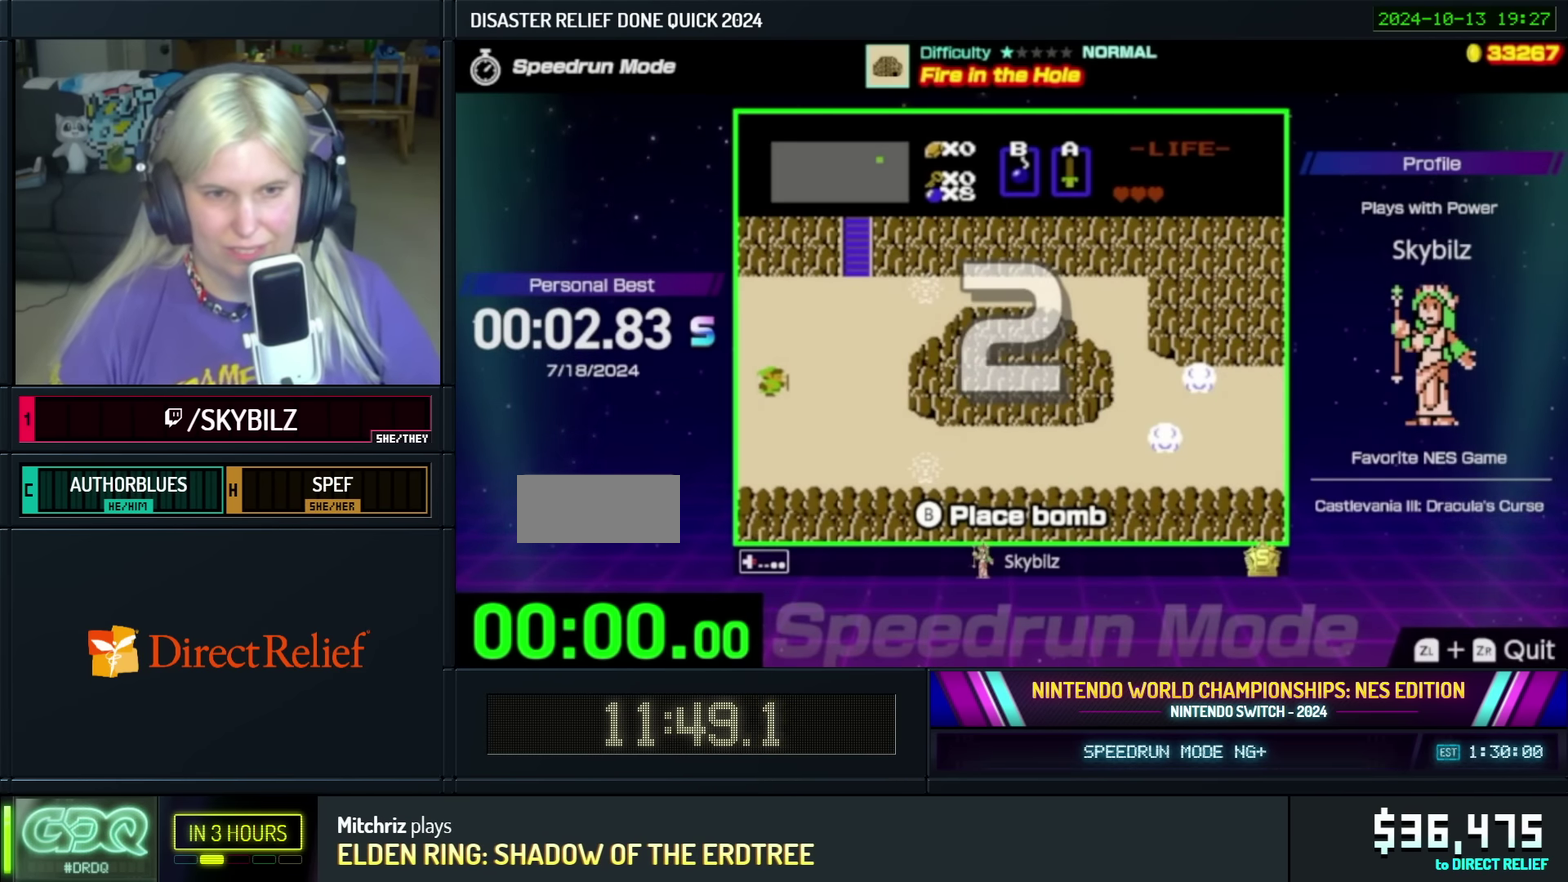
{"buttons": ["DPAD_RIGHT"], "events": []}
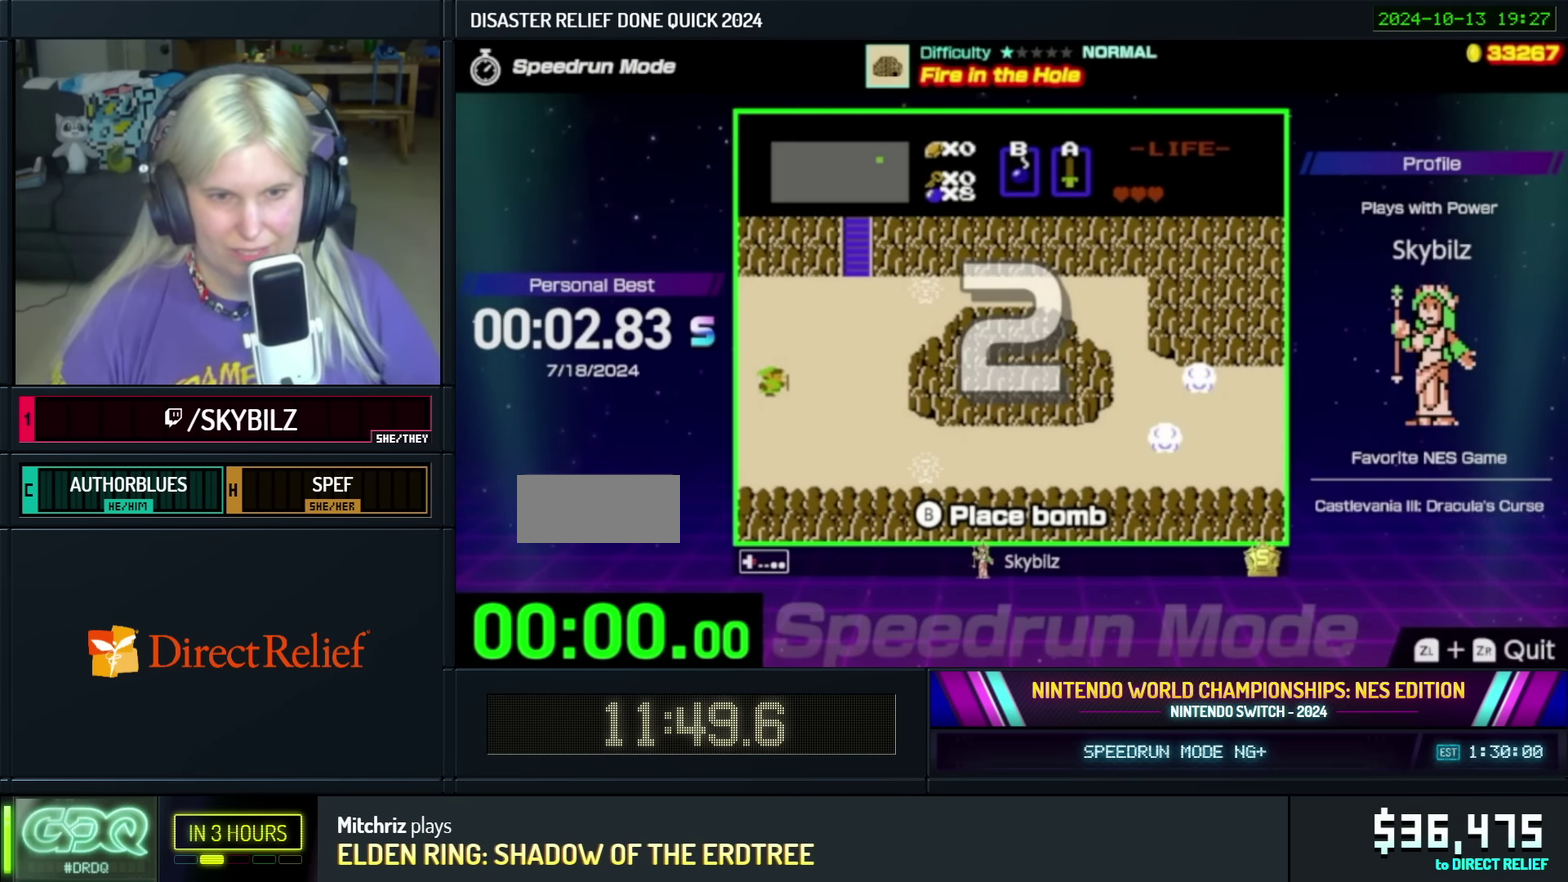
{"buttons": ["DPAD_RIGHT"], "events": []}
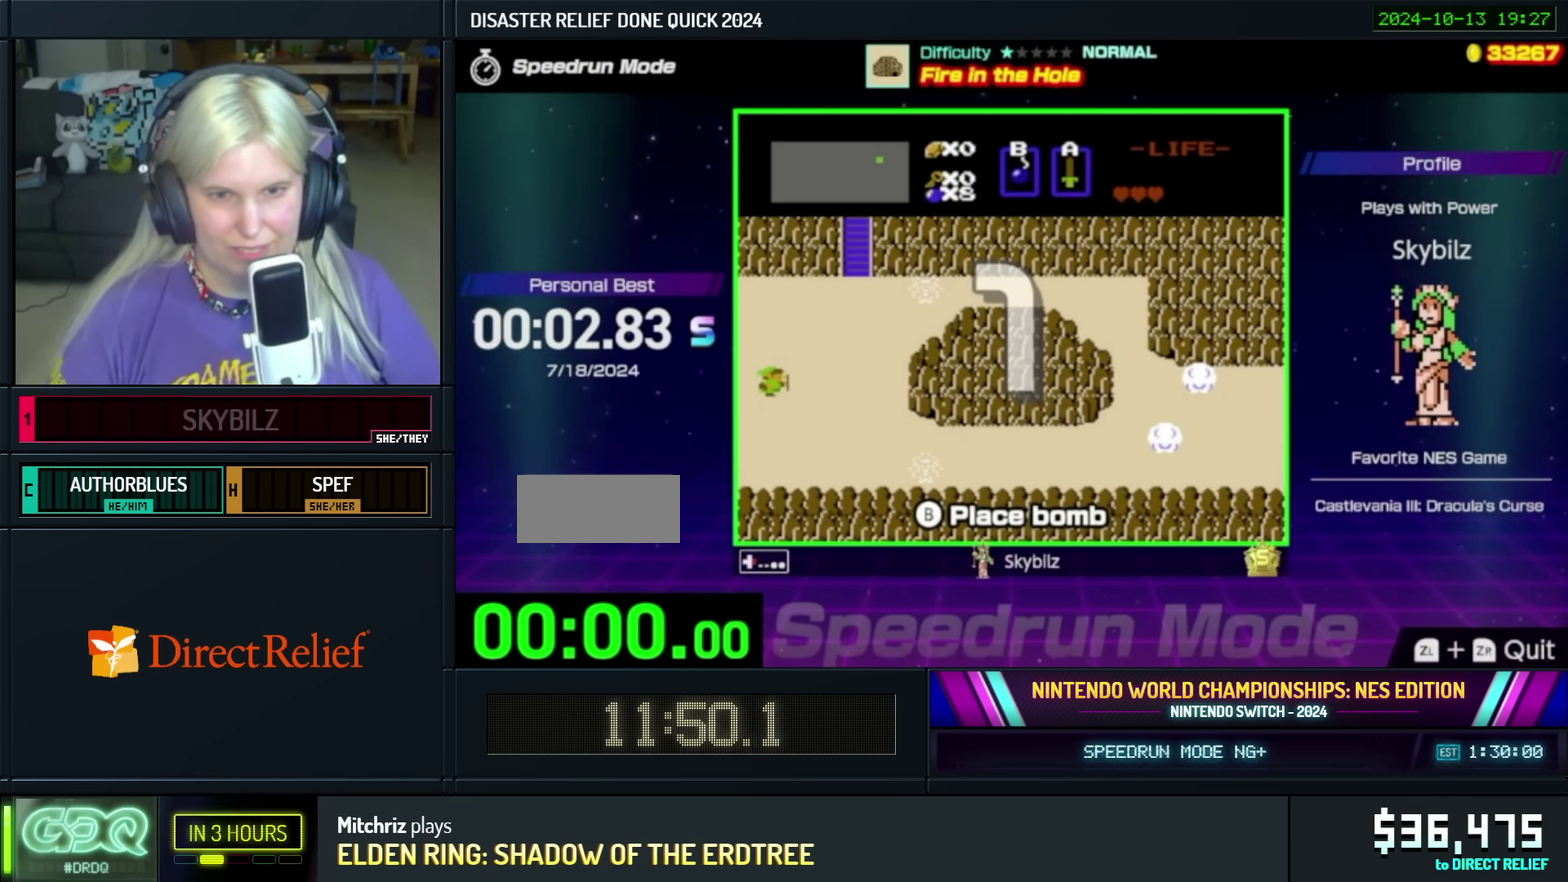
{"buttons": ["DPAD_RIGHT"], "events": []}
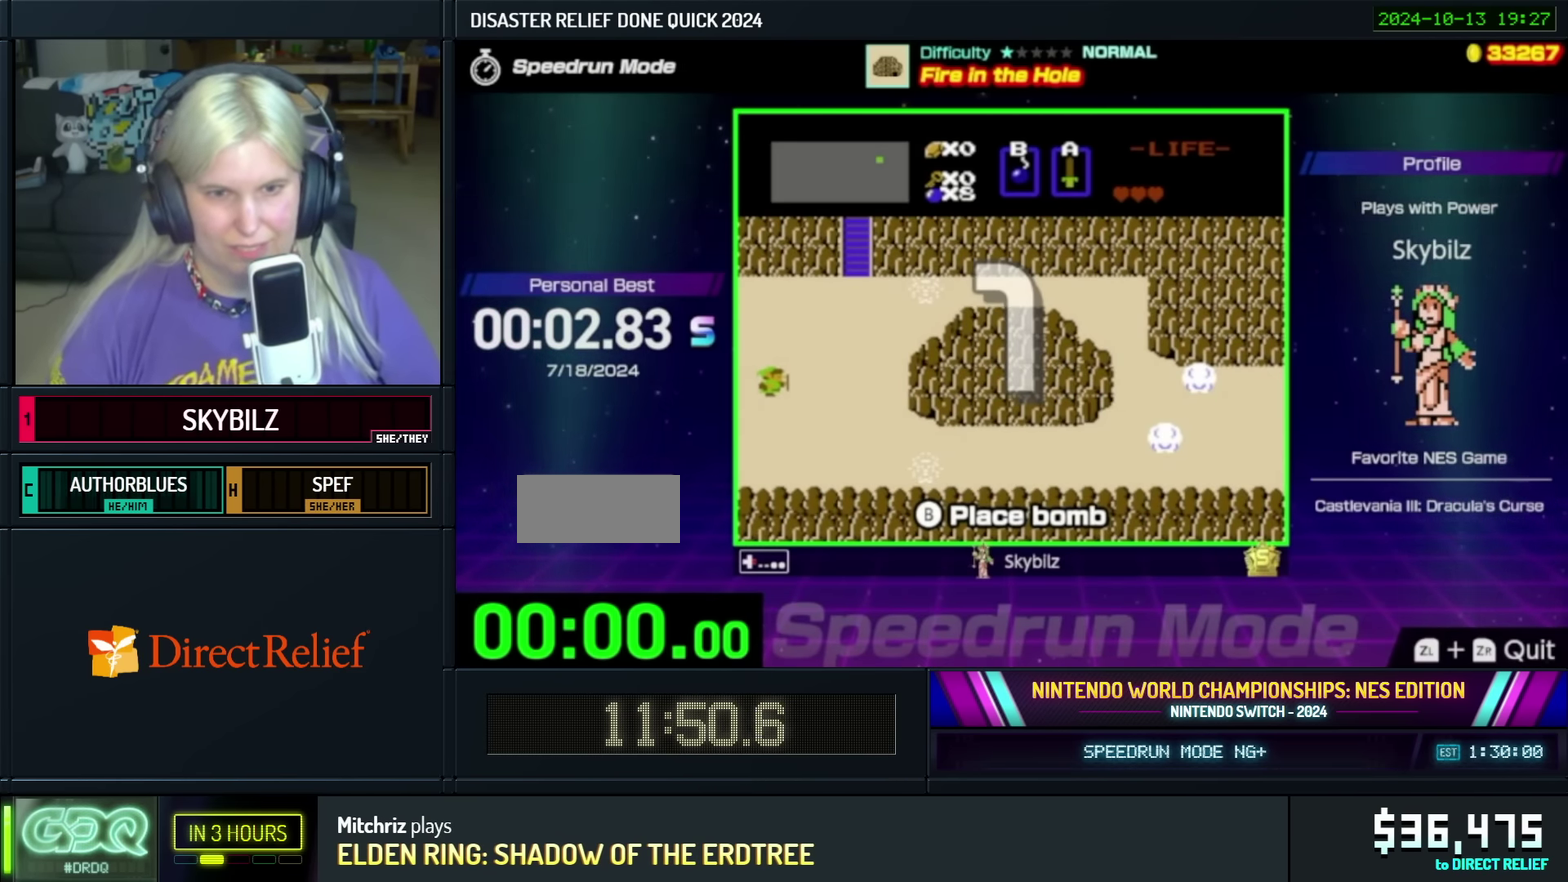
{"buttons": ["DPAD_RIGHT"], "events": []}
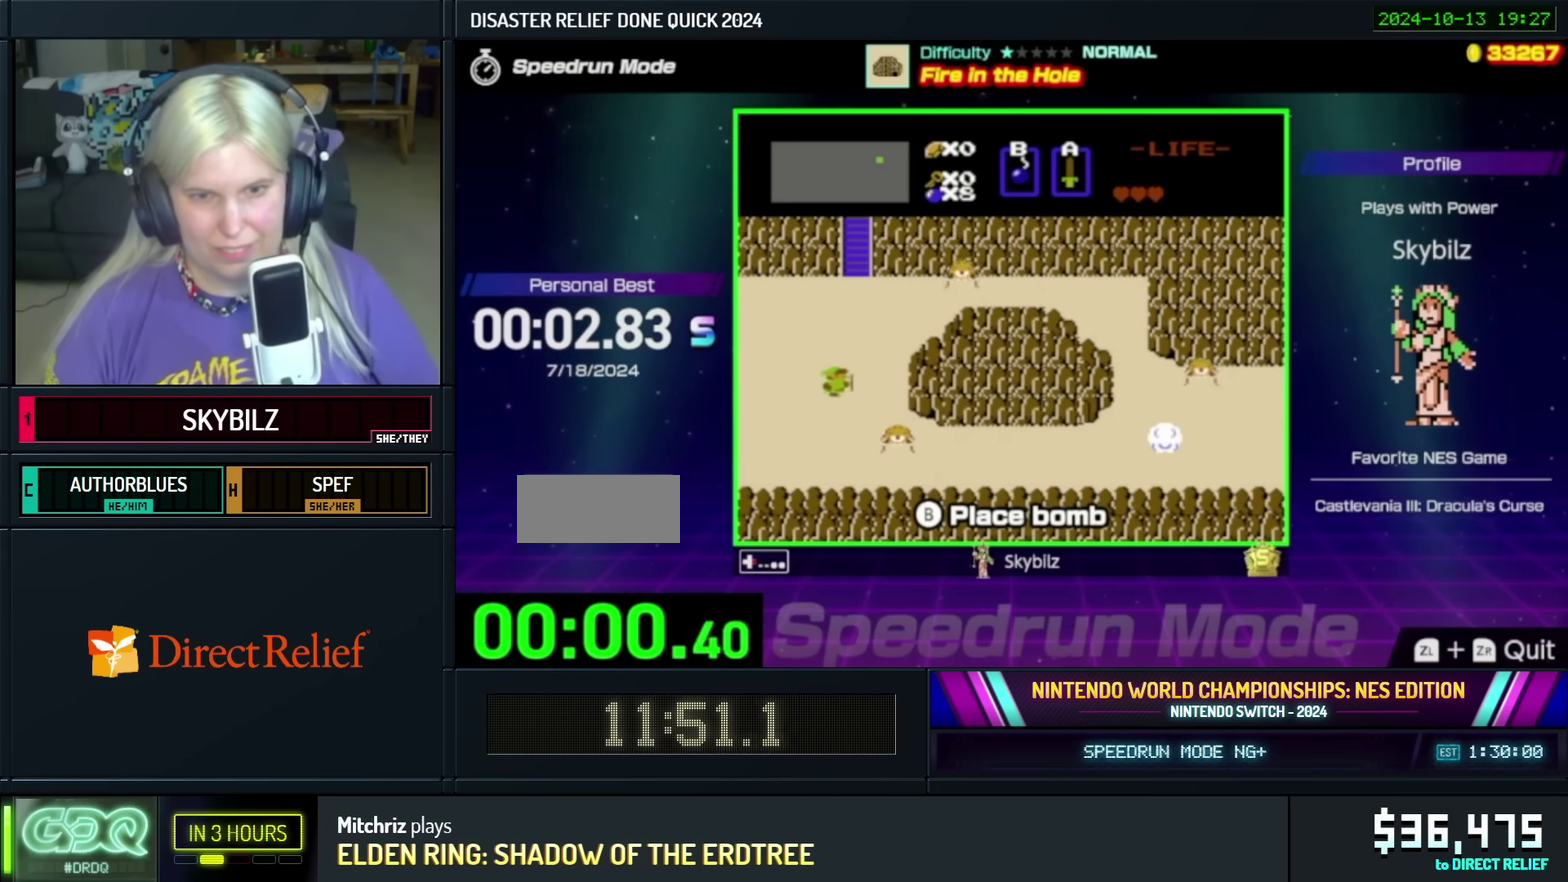
{"buttons": ["DPAD_DOWN"], "events": [[250, "DPAD_DOWN", "down"], [300, "DPAD_RIGHT", "up"], [350, "A", "down"], [467, "A", "up"]]}
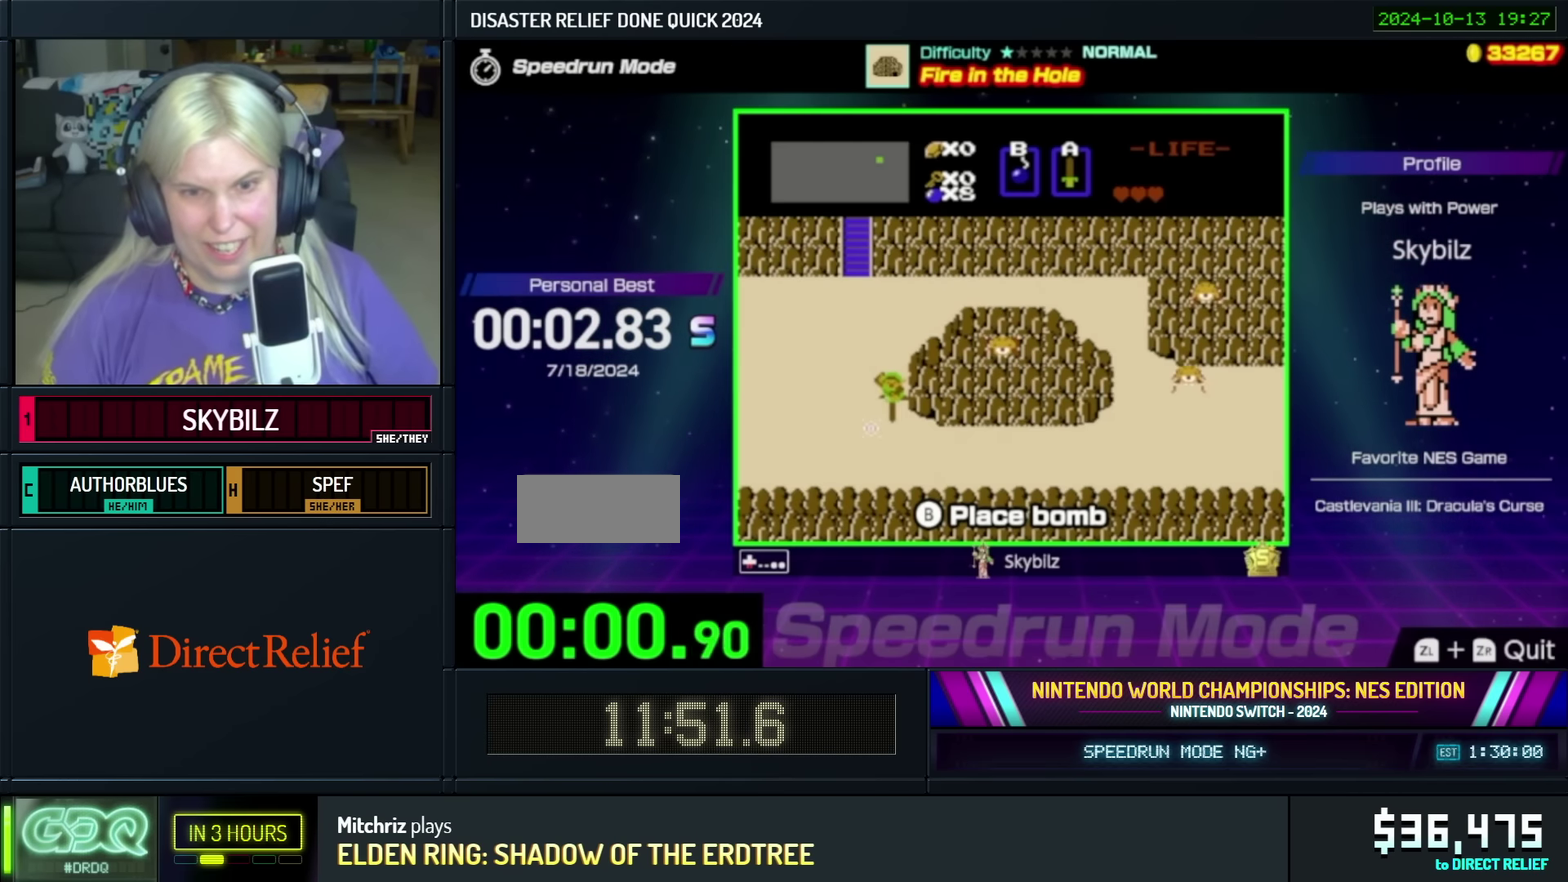
{"buttons": ["DPAD_RIGHT"], "events": [[267, "DPAD_RIGHT", "down"], [334, "DPAD_DOWN", "up"]]}
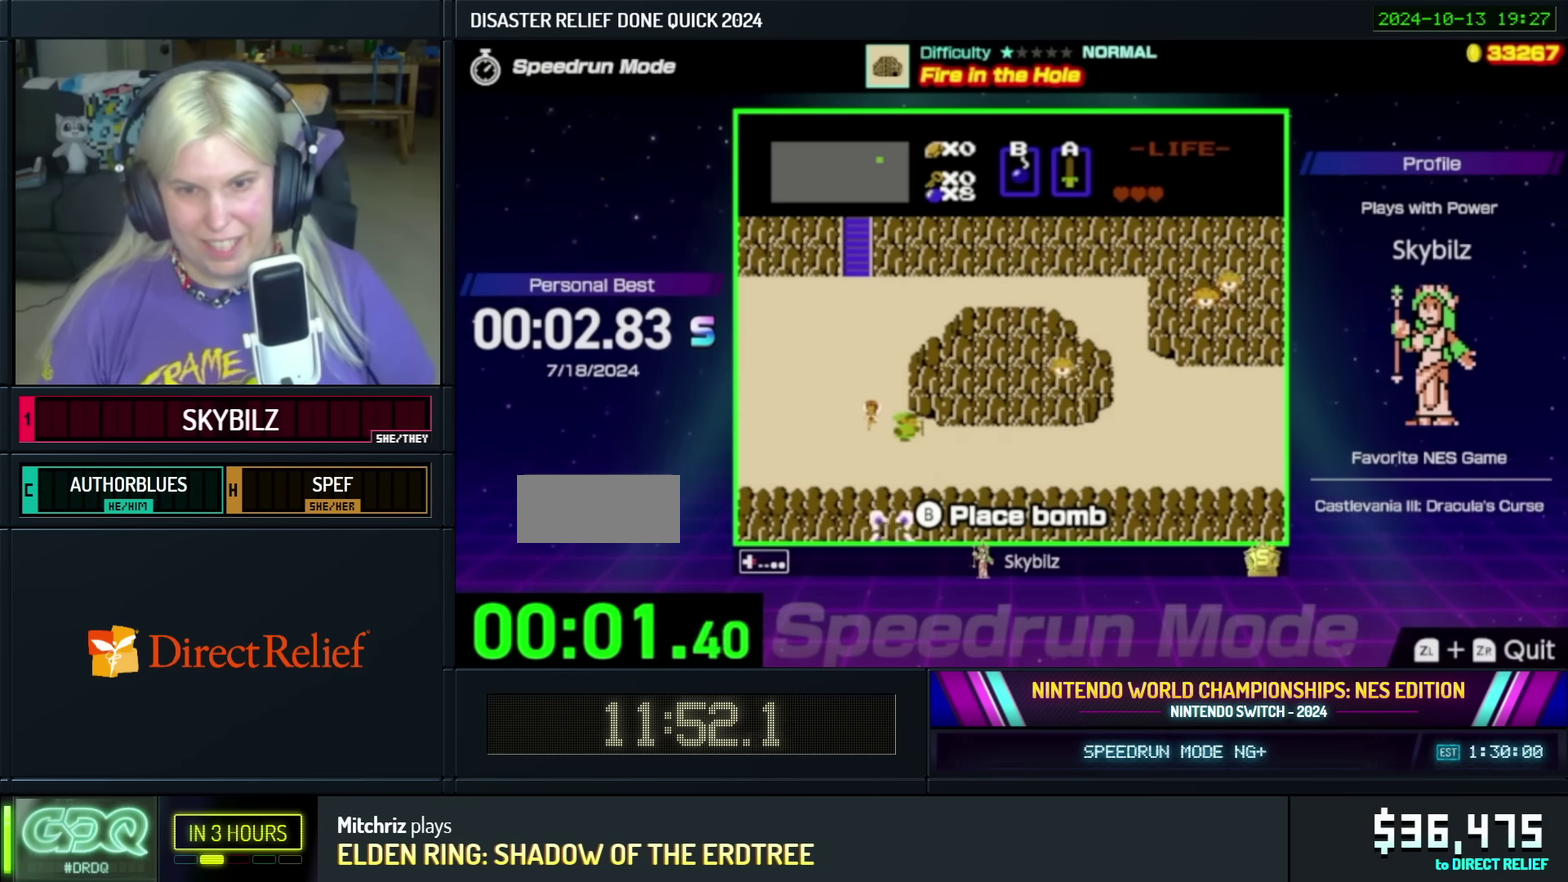
{"buttons": ["DPAD_UP", "DPAD_RIGHT"], "events": [[50, "DPAD_DOWN", "down"], [134, "DPAD_DOWN", "up"], [400, "DPAD_UP", "down"]]}
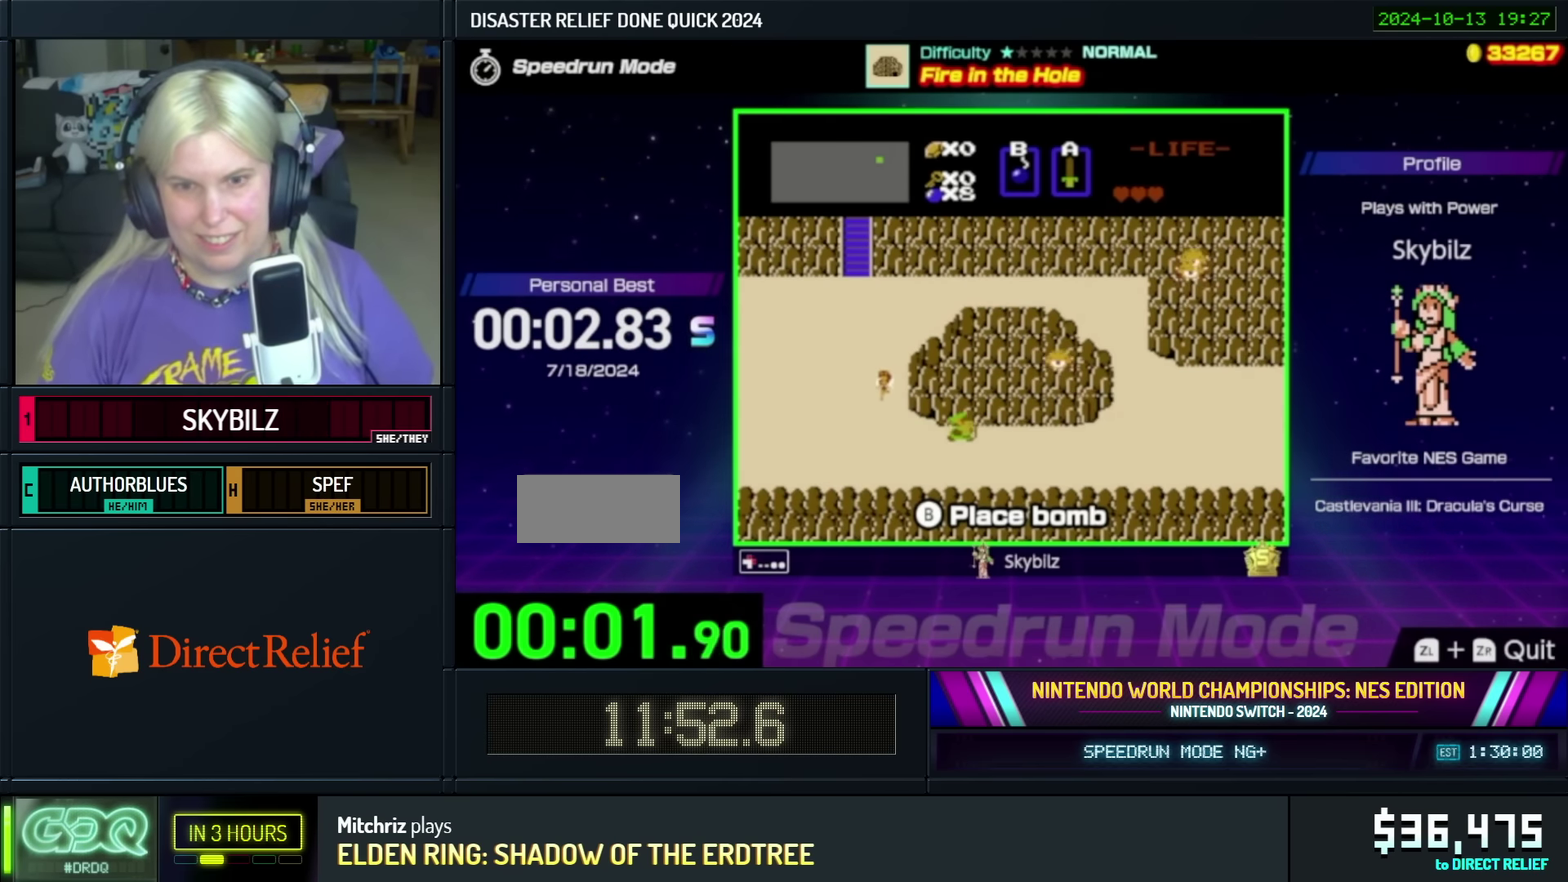
{"buttons": ["DPAD_RIGHT"], "events": [[117, "DPAD_UP", "up"], [150, "B", "down"], [400, "B", "up"]]}
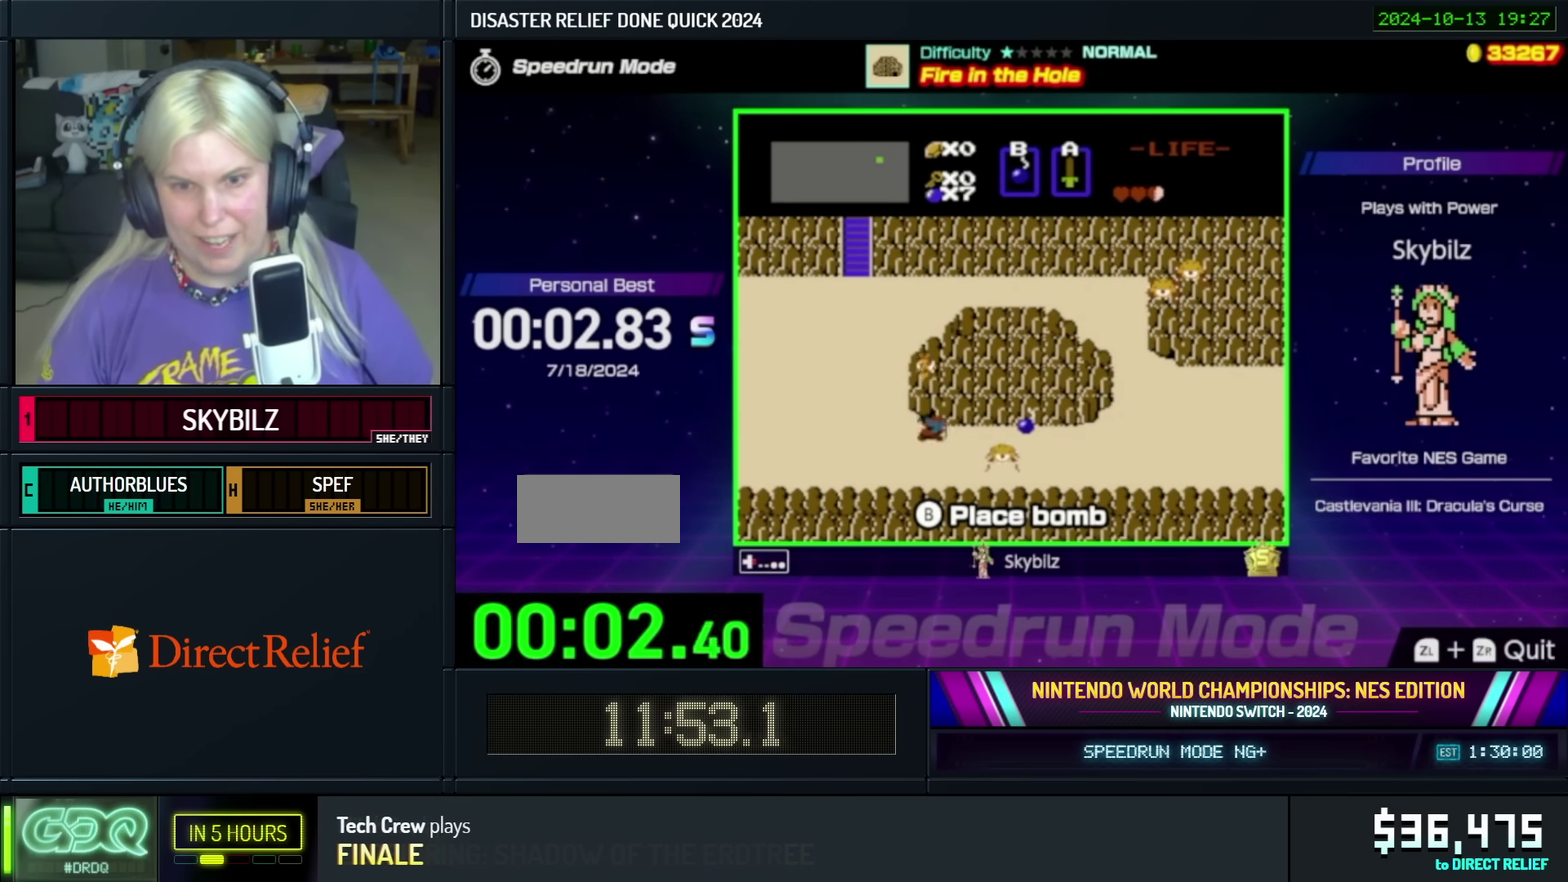
{"buttons": ["DPAD_RIGHT"], "events": []}
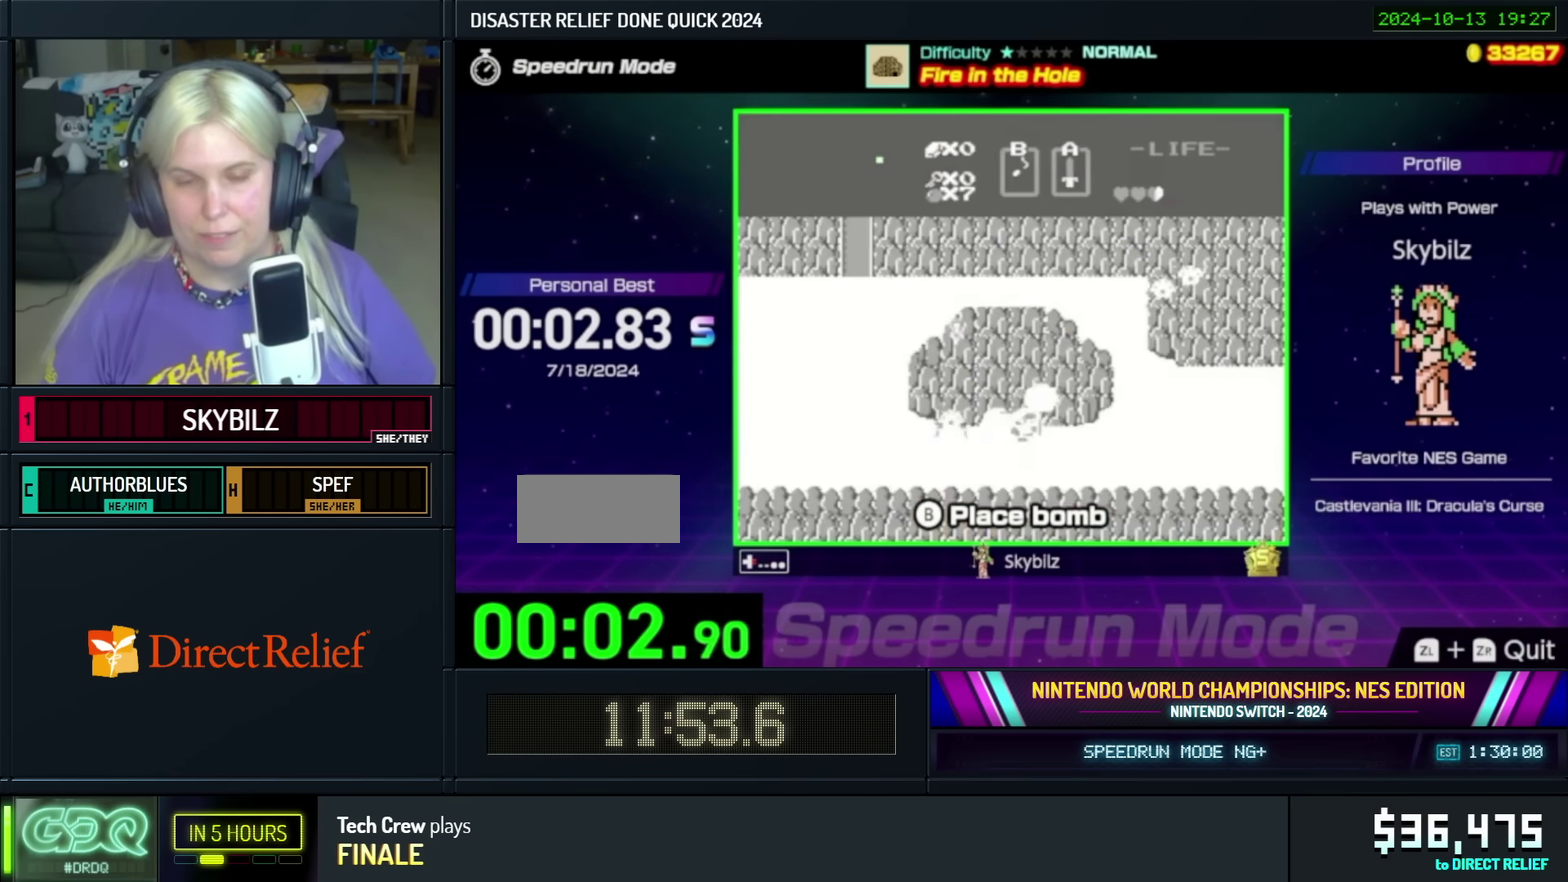
{"buttons": ["B", "DPAD_UP"], "events": [[167, "DPAD_UP", "down"], [217, "DPAD_RIGHT", "up"], [400, "B", "down"]]}
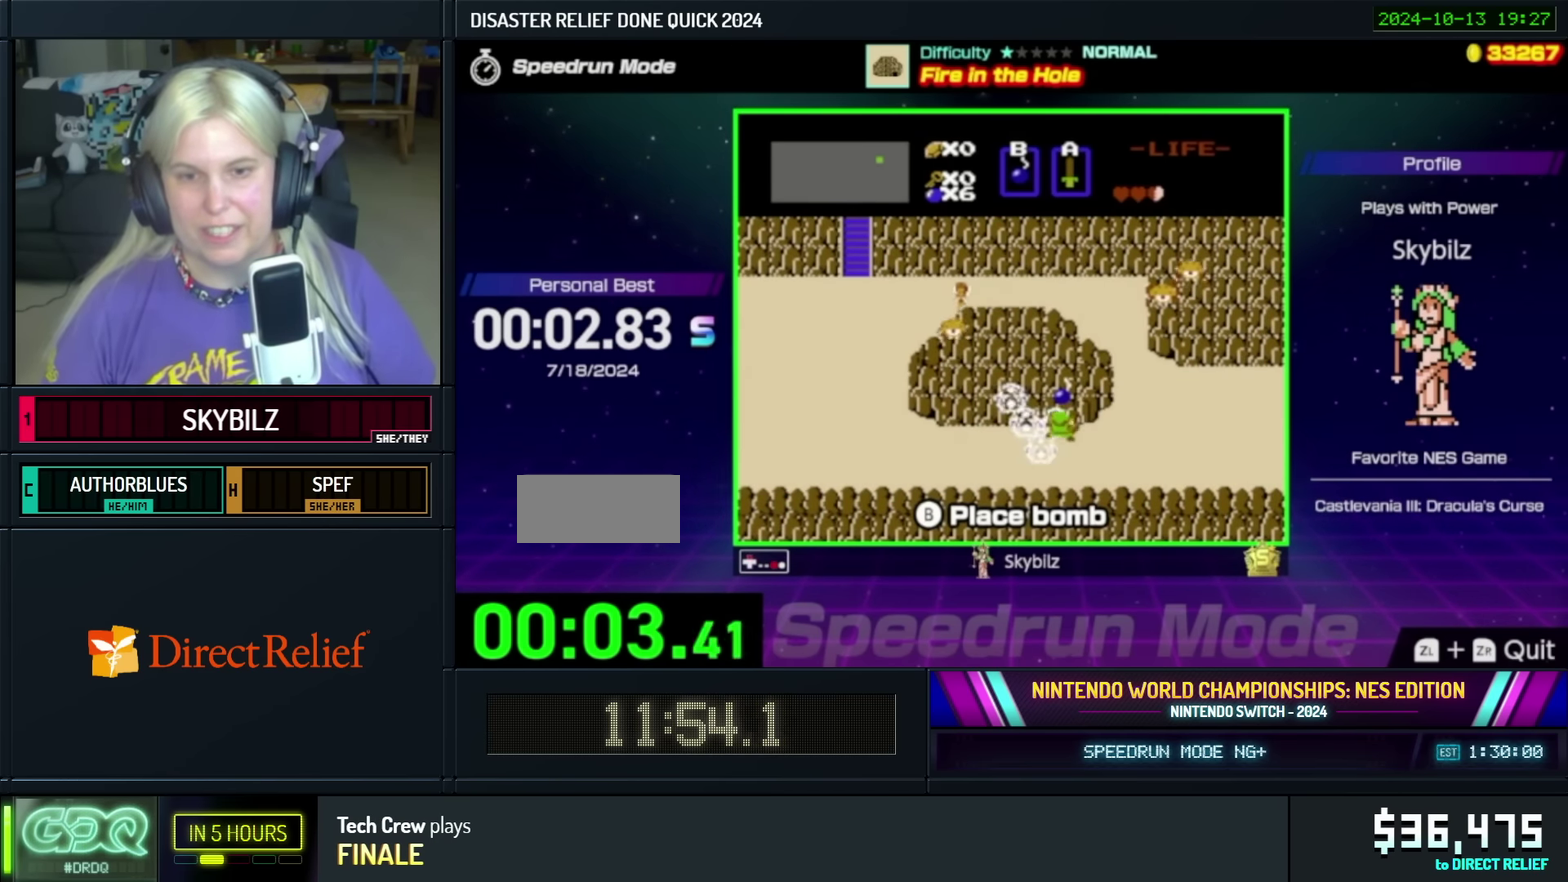
{"buttons": [], "events": [[50, "B", "up"], [100, "DPAD_UP", "up"], [217, "DPAD_DOWN", "down"], [350, "DPAD_DOWN", "up"]]}
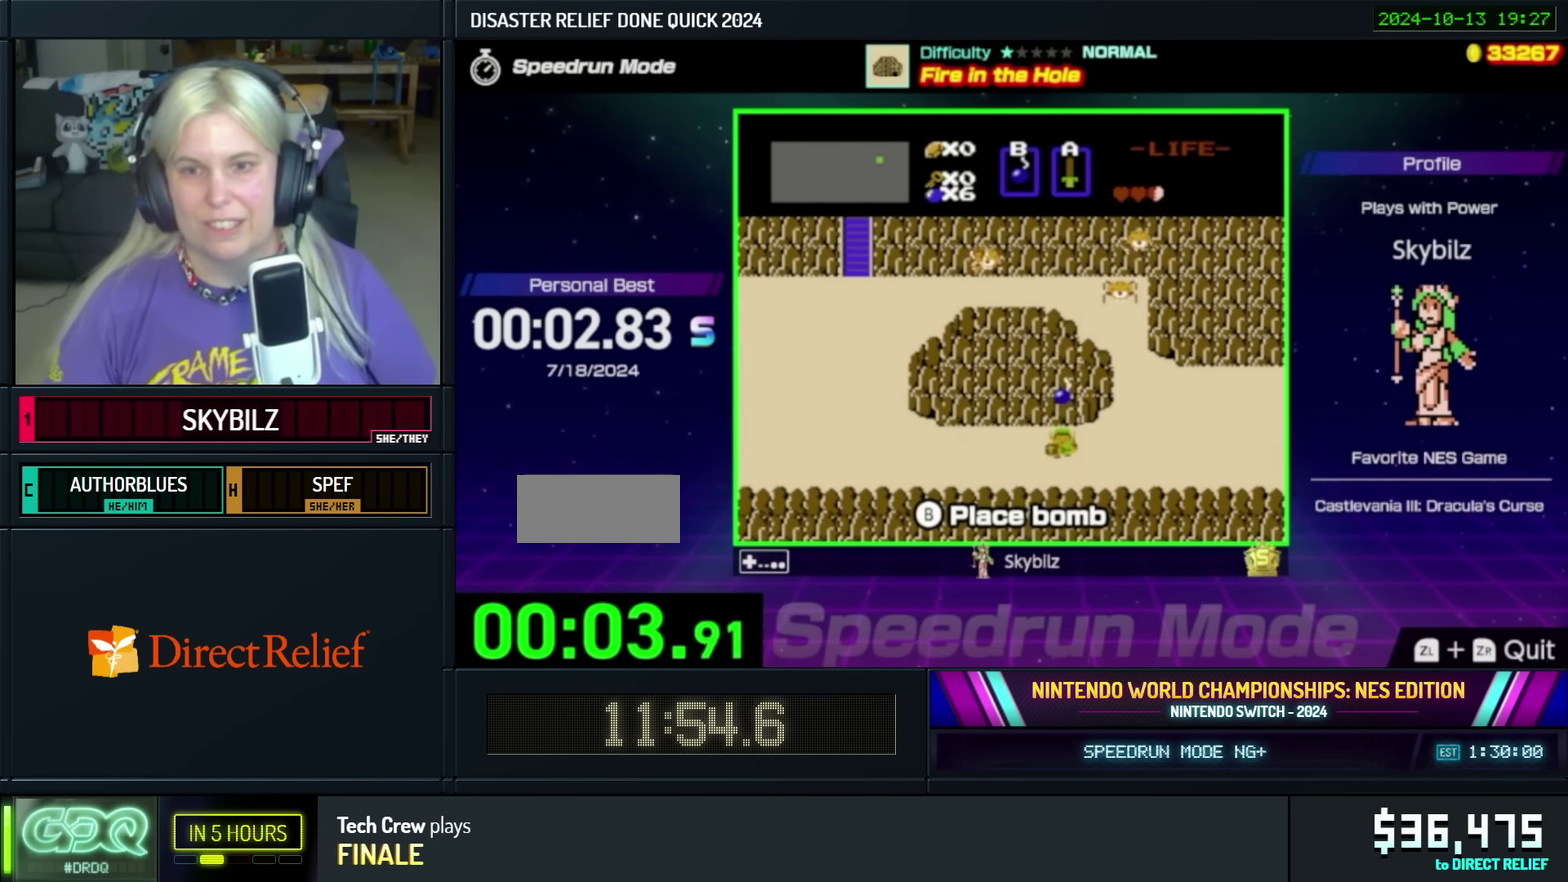
{"buttons": ["DPAD_UP"], "events": [[17, "DPAD_UP", "down"]]}
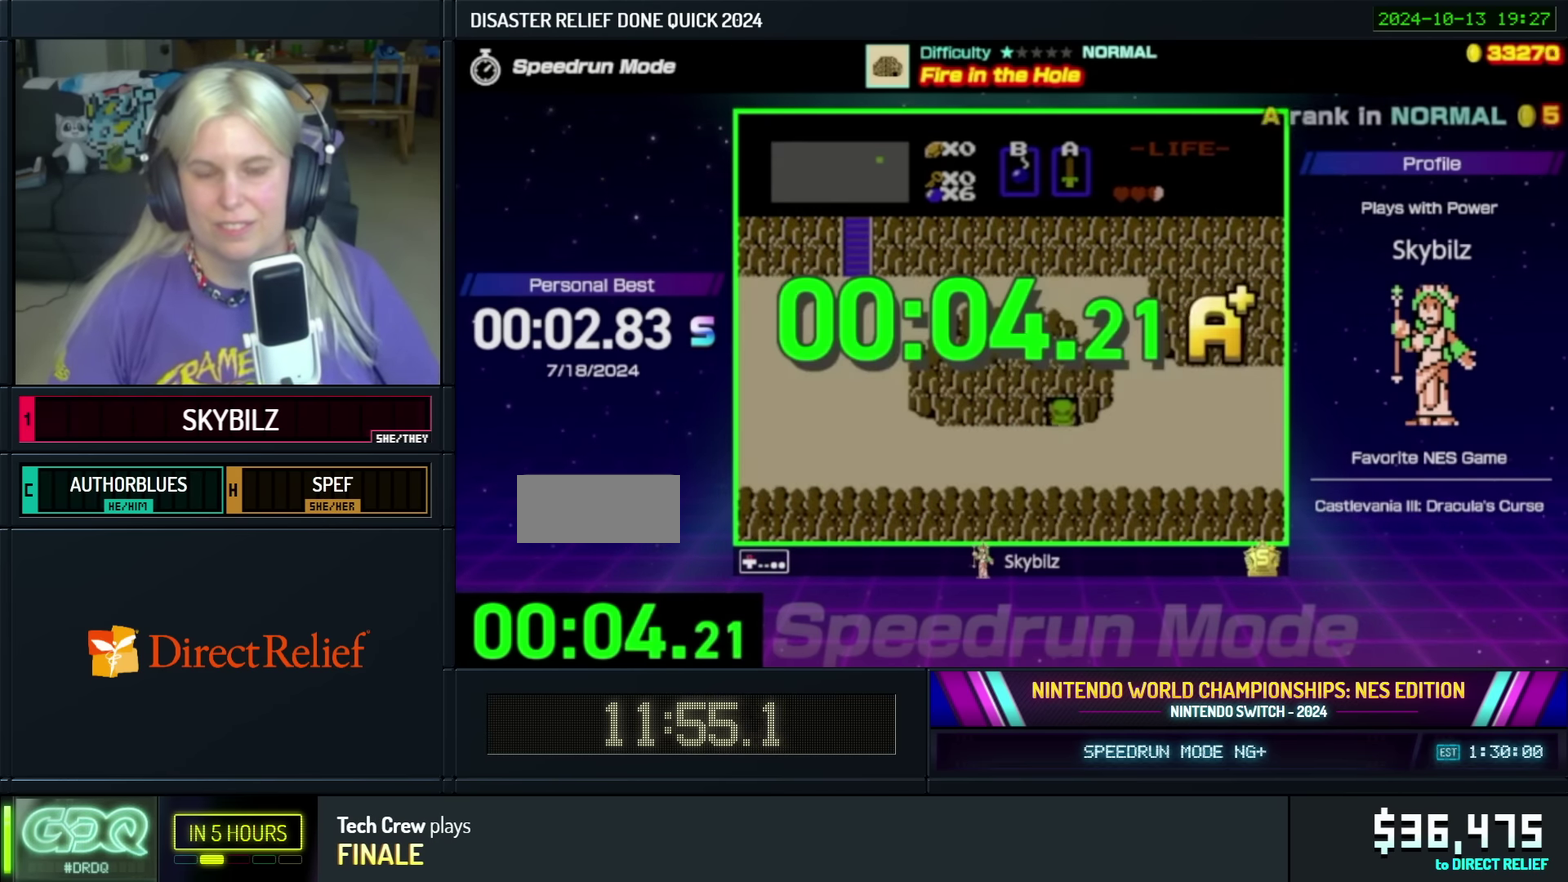
{"buttons": [], "events": [[34, "B", "down"], [117, "DPAD_UP", "up"], [134, "B", "up"], [234, "B", "down"], [317, "B", "up"], [400, "B", "down"], [484, "B", "up"]]}